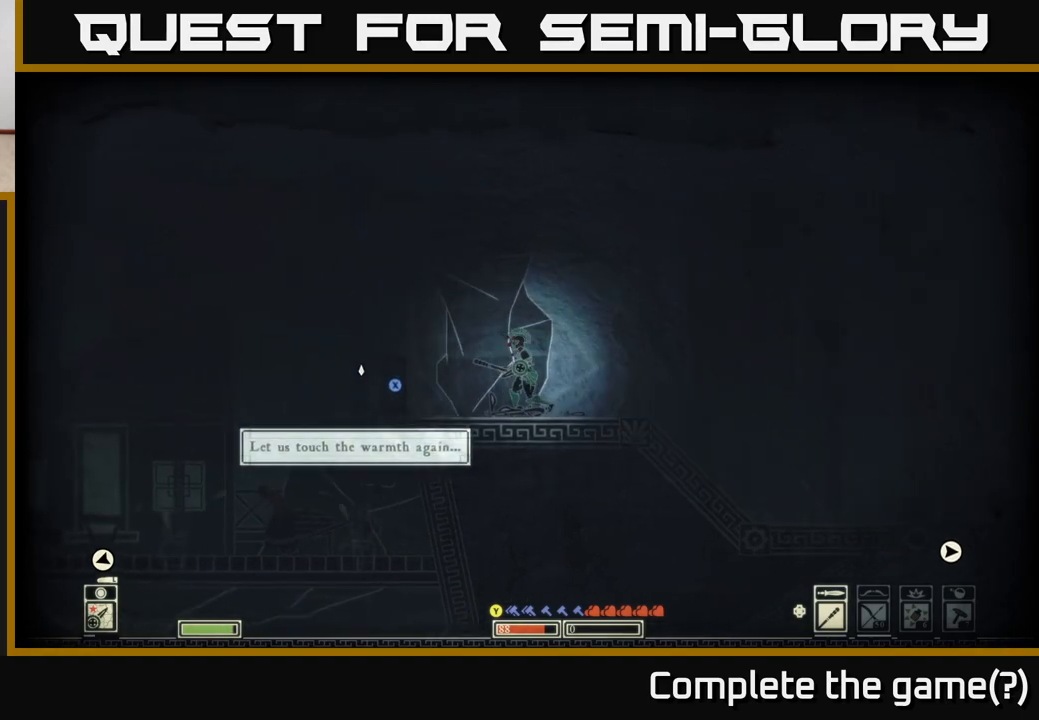
Gameplay with a controller (Xbox layout); each line is a JSON object with the inputs held at the frame after it. "events" lists button and stick changes between this image and that frame as [ms after this image, input, new state], when the widget could be followed in between.
{"buttons": [], "left_stick": "center", "right_stick": "down-left", "events": [[350, "left_stick", "left"], [350, "right_stick", "down-left"], [500, "left_stick", "center"]]}
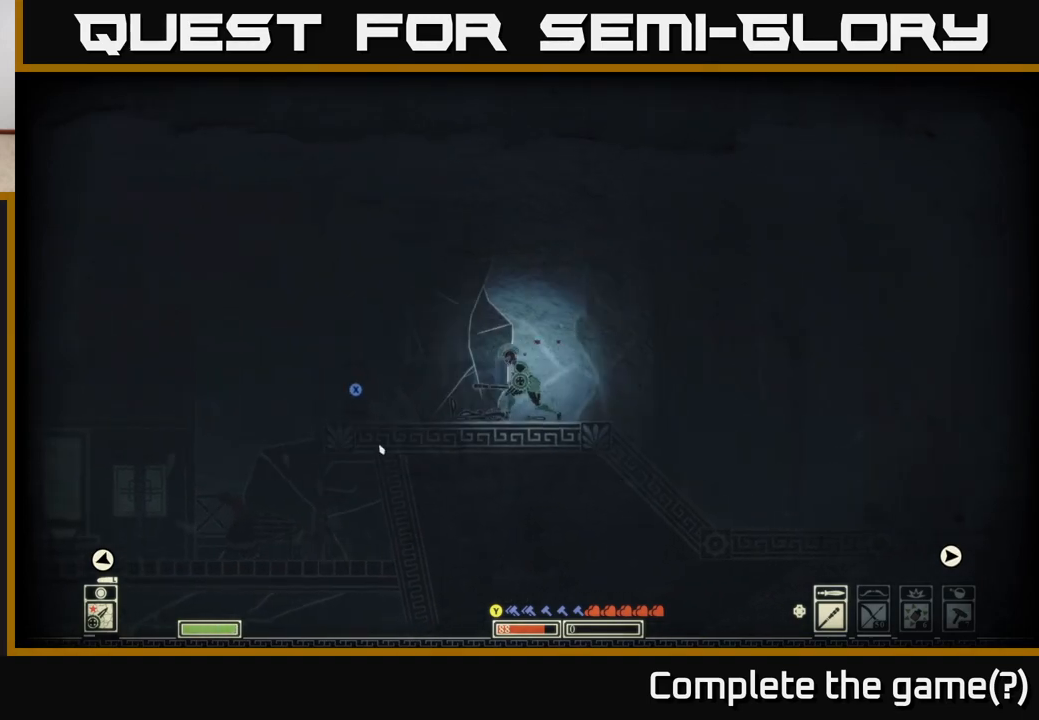
{"buttons": [], "left_stick": "left", "right_stick": "down-left", "events": [[67, "right_stick", "left"], [83, "left_stick", "left"], [383, "right_stick", "down-left"]]}
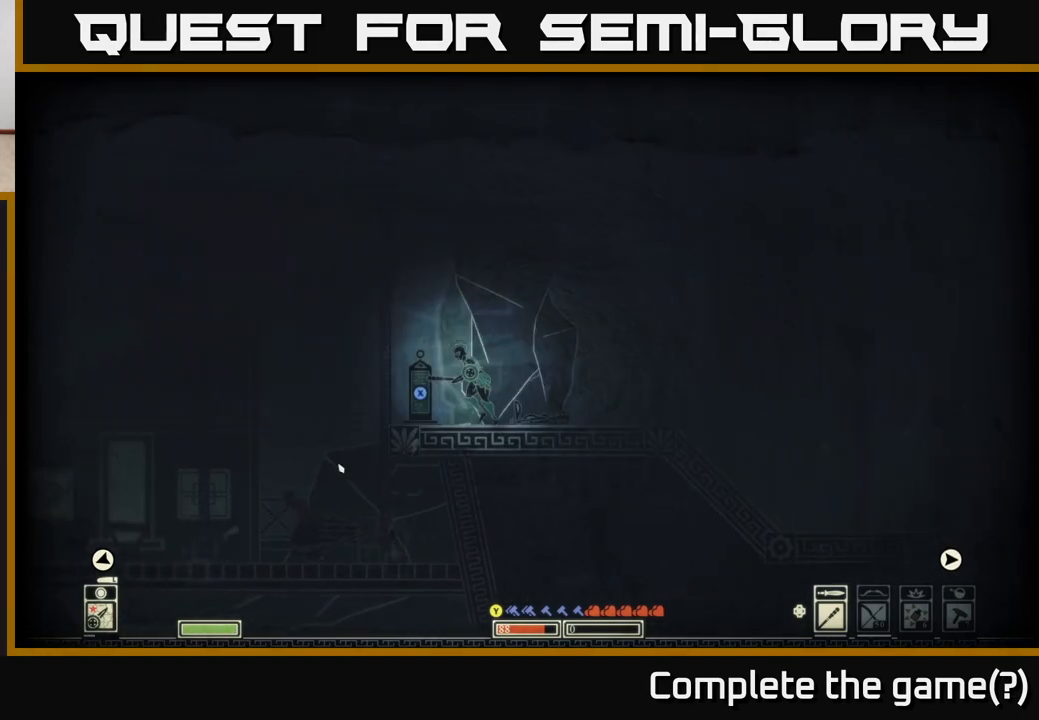
{"buttons": ["R2"], "left_stick": "left", "right_stick": "right", "events": [[450, "right_stick", "right"], [500, "R2", "down"]]}
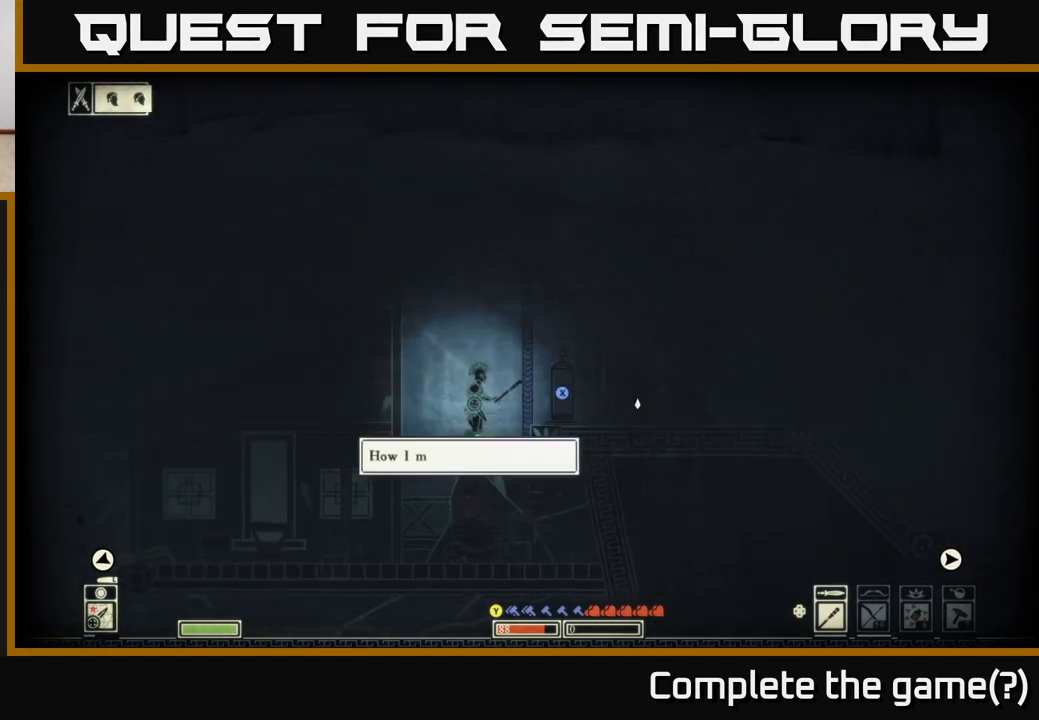
{"buttons": [], "left_stick": "right", "right_stick": "right", "events": [[133, "R2", "up"], [217, "left_stick", "right"], [417, "left_stick", "center"], [467, "left_stick", "right"]]}
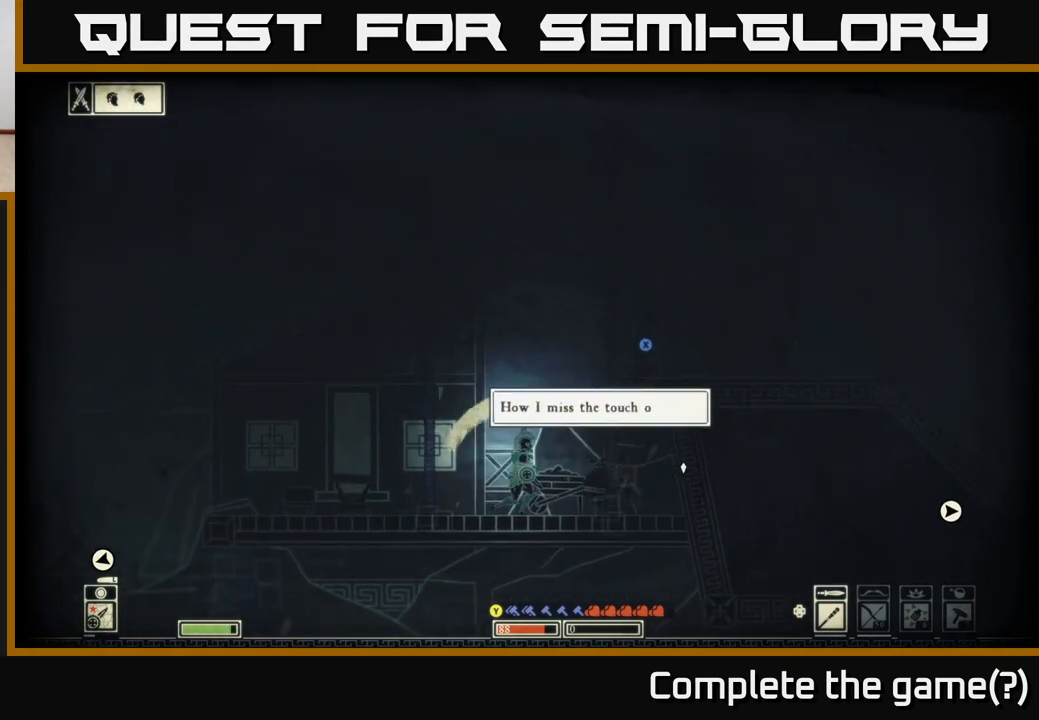
{"buttons": [], "left_stick": "center", "right_stick": "right", "events": [[133, "left_stick", "center"]]}
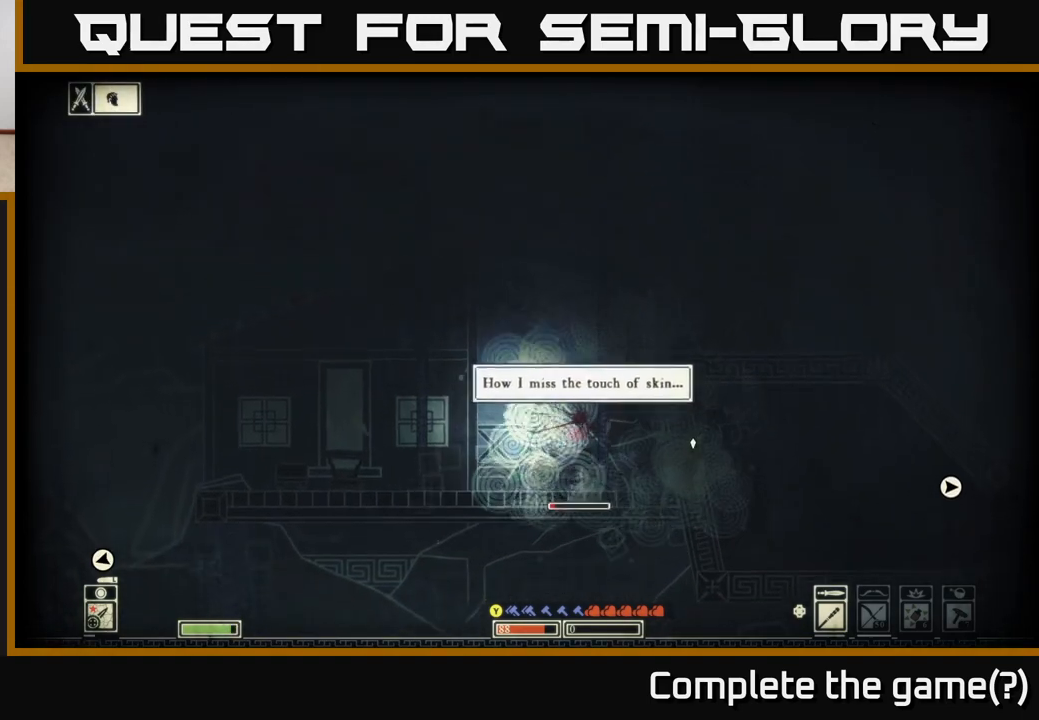
{"buttons": [], "left_stick": "right", "right_stick": "right", "events": [[33, "R2", "down"], [133, "R2", "up"], [167, "left_stick", "left"], [433, "left_stick", "right"]]}
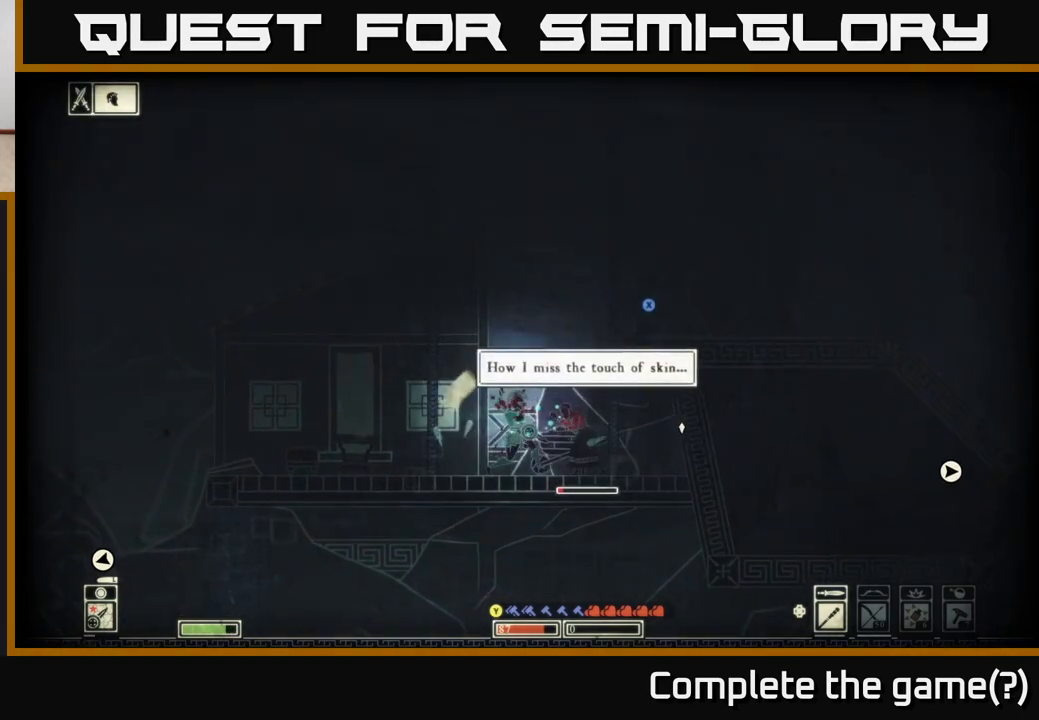
{"buttons": [], "left_stick": "right", "right_stick": "center", "events": [[117, "left_stick", "center"], [483, "left_stick", "right"], [500, "right_stick", "center"]]}
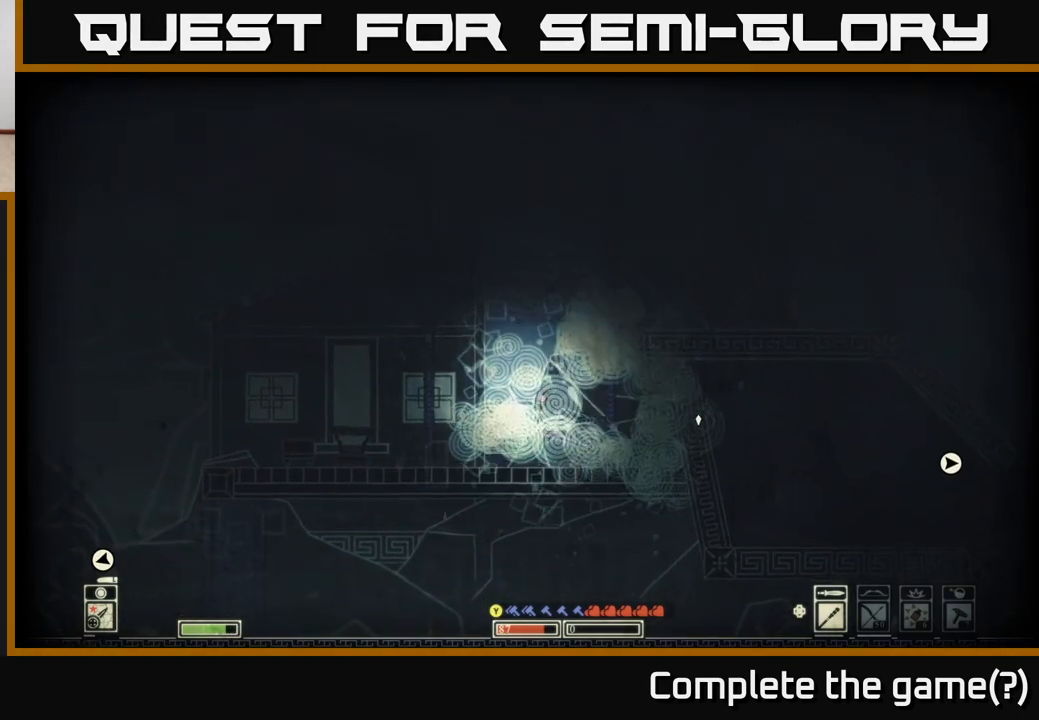
{"buttons": [], "left_stick": "left", "right_stick": "center", "events": [[217, "left_stick", "center"], [267, "left_stick", "left"]]}
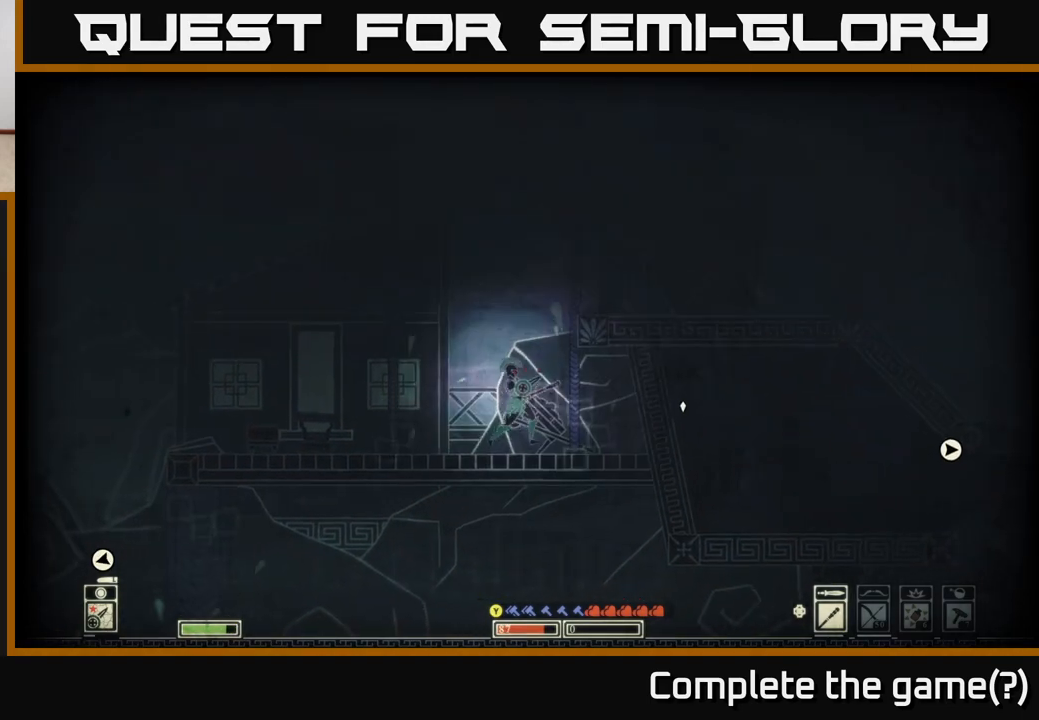
{"buttons": [], "left_stick": "left", "right_stick": "left", "events": [[150, "right_stick", "left"]]}
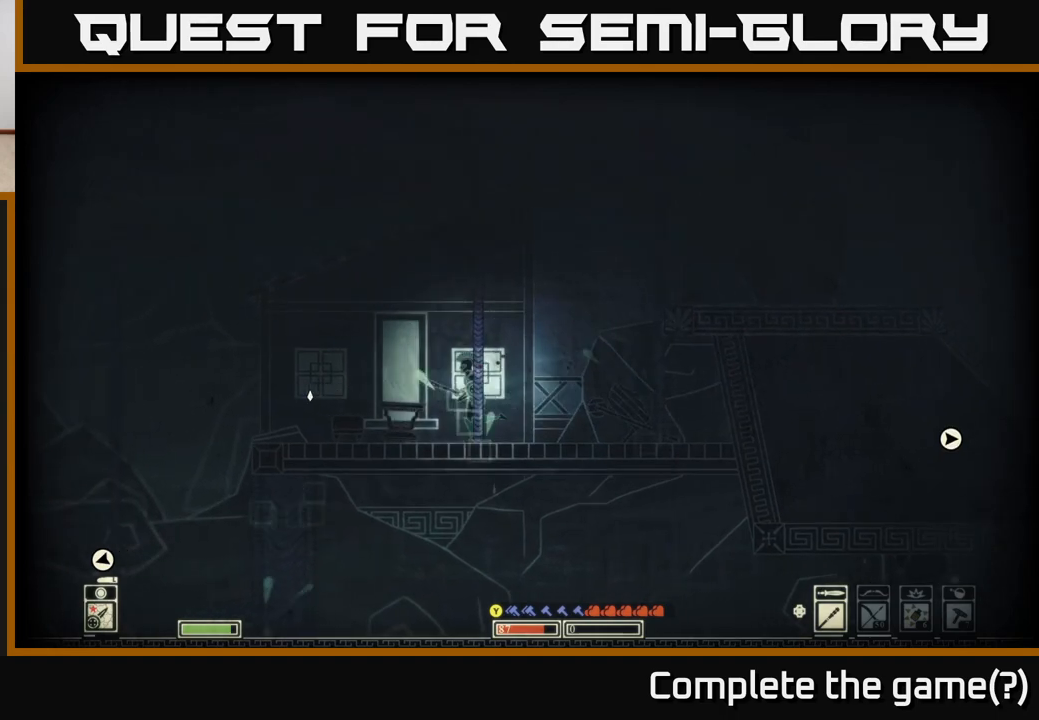
{"buttons": [], "left_stick": "left", "right_stick": "center", "events": [[217, "right_stick", "center"], [333, "left_stick", "center"], [433, "left_stick", "left"]]}
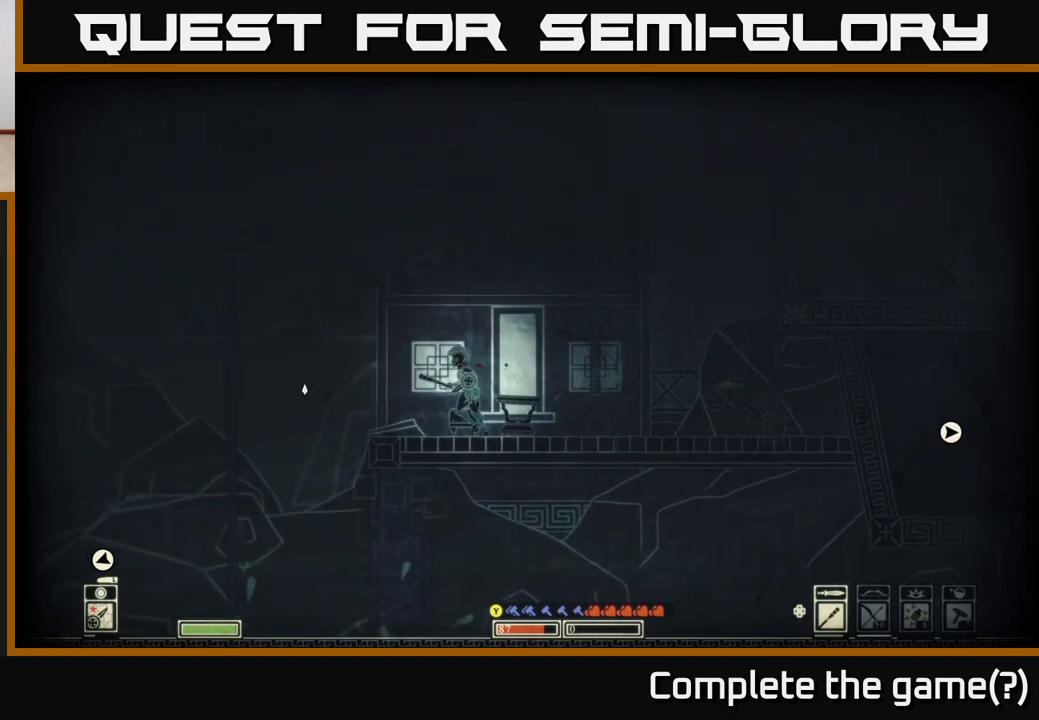
{"buttons": [], "left_stick": "down", "right_stick": "down-right", "events": [[100, "left_stick", "center"], [267, "R2", "down"], [267, "right_stick", "down-right"], [383, "R2", "up"], [400, "left_stick", "down"]]}
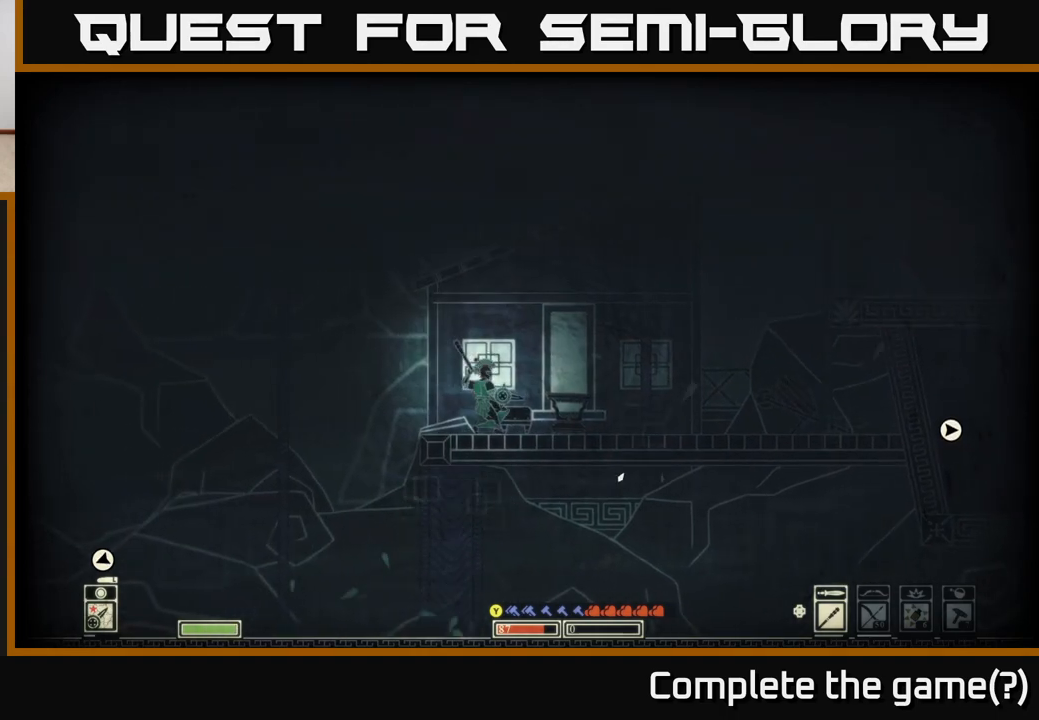
{"buttons": [], "left_stick": "down", "right_stick": "down-right", "events": []}
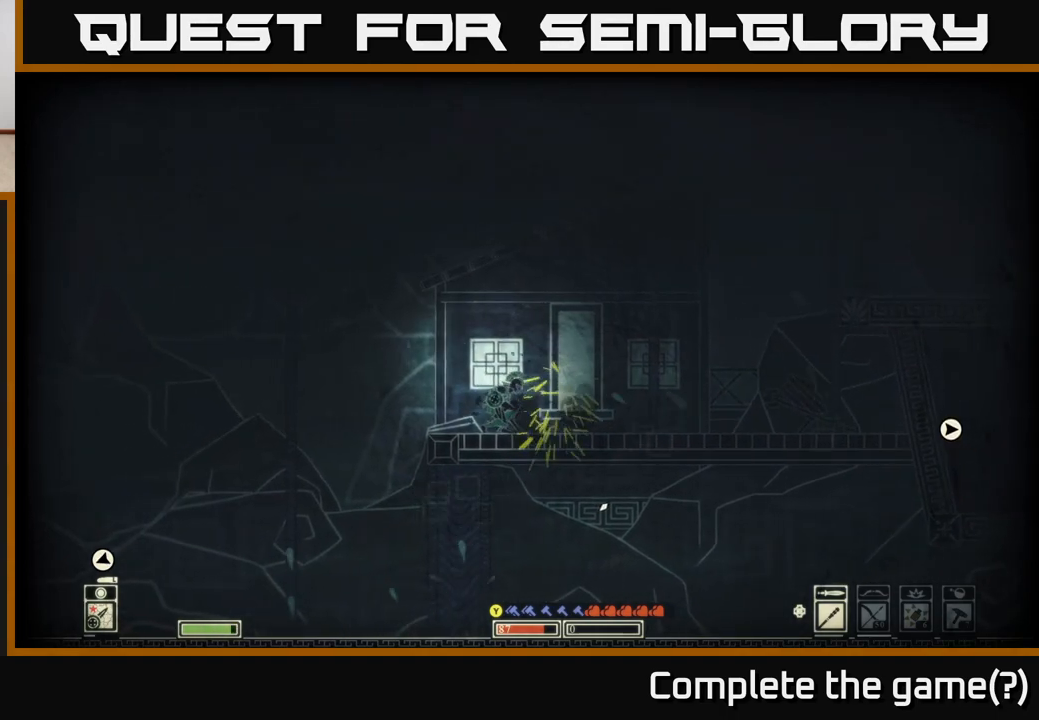
{"buttons": [], "left_stick": "left", "right_stick": "left", "events": [[167, "left_stick", "center"], [350, "right_stick", "left"], [400, "left_stick", "left"]]}
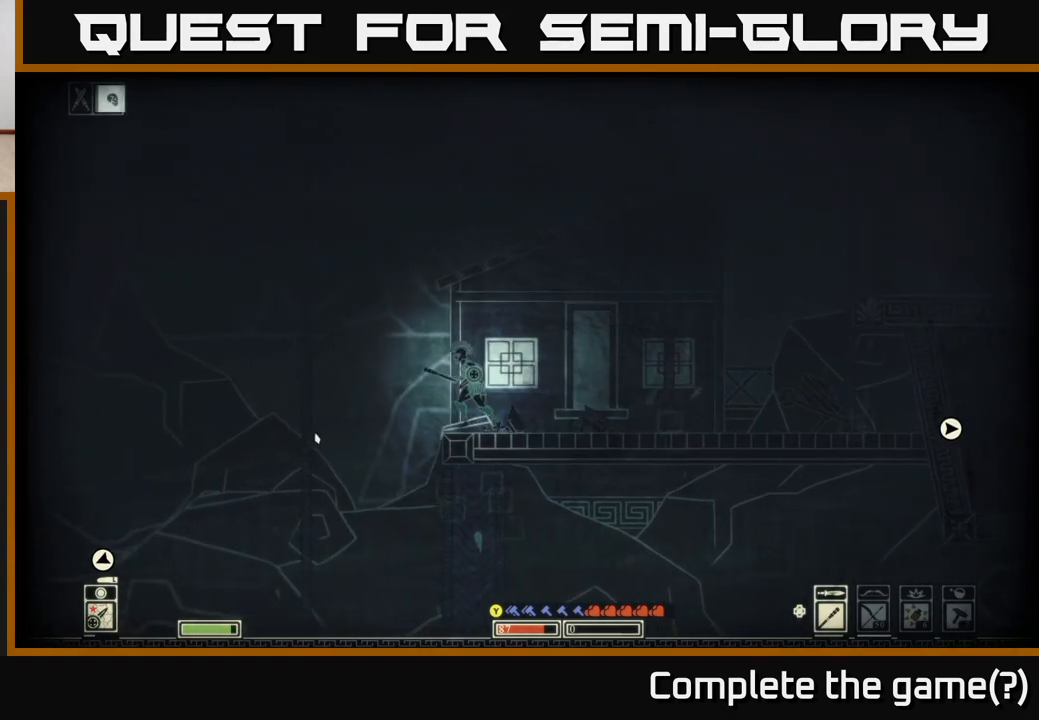
{"buttons": ["A"], "left_stick": "left", "right_stick": "center", "events": [[33, "right_stick", "center"], [150, "A", "down"]]}
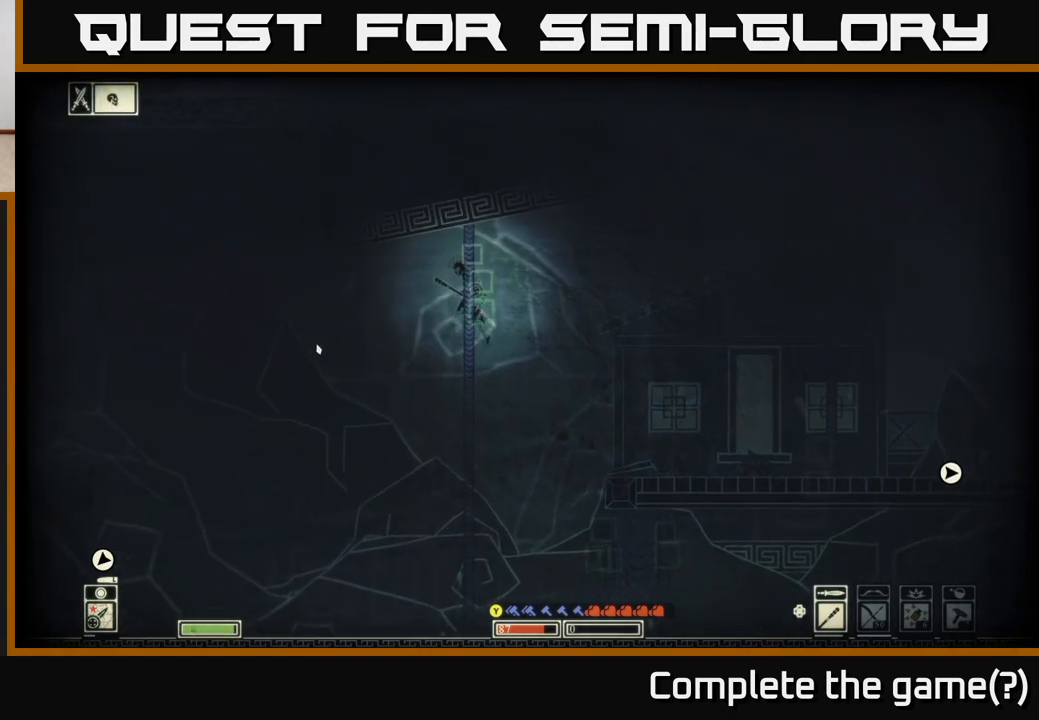
{"buttons": [], "left_stick": "left", "right_stick": "center", "events": [[450, "A", "up"]]}
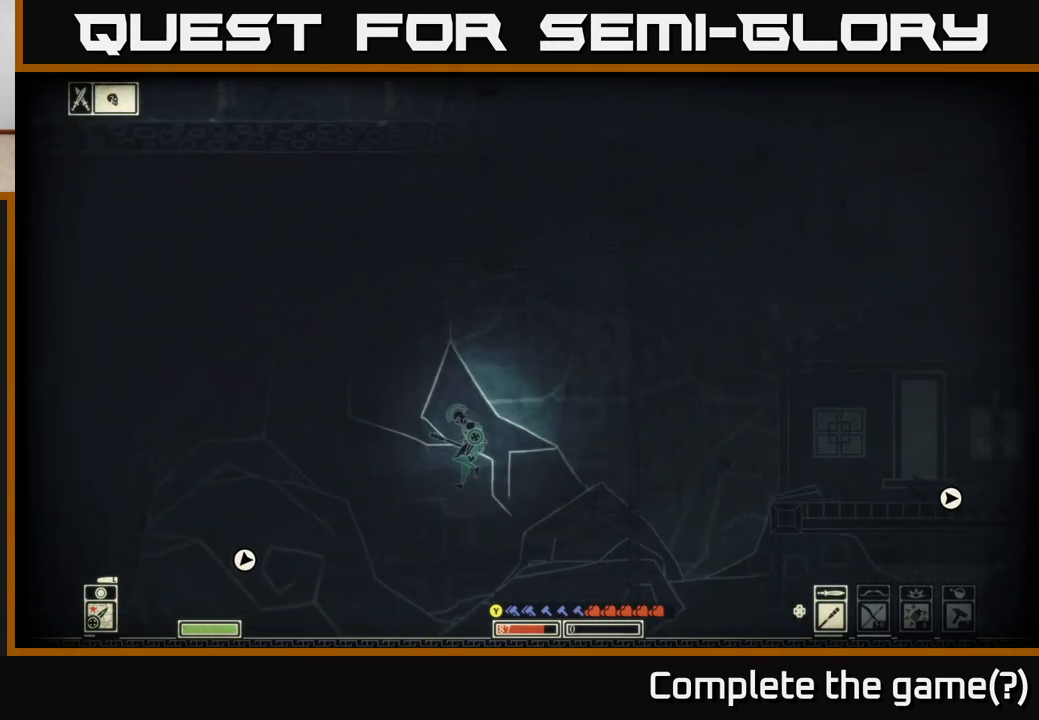
{"buttons": [], "left_stick": "center", "right_stick": "left", "events": [[150, "right_stick", "down-left"], [267, "left_stick", "center"], [283, "right_stick", "left"]]}
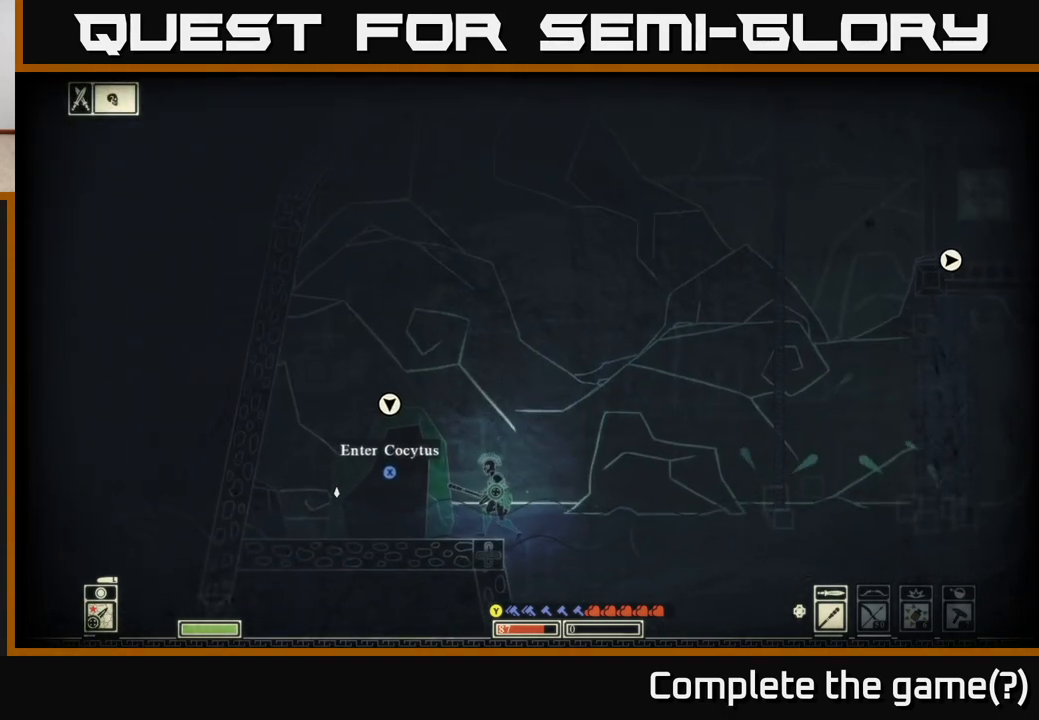
{"buttons": [], "left_stick": "left", "right_stick": "center", "events": [[33, "right_stick", "center"], [283, "left_stick", "left"]]}
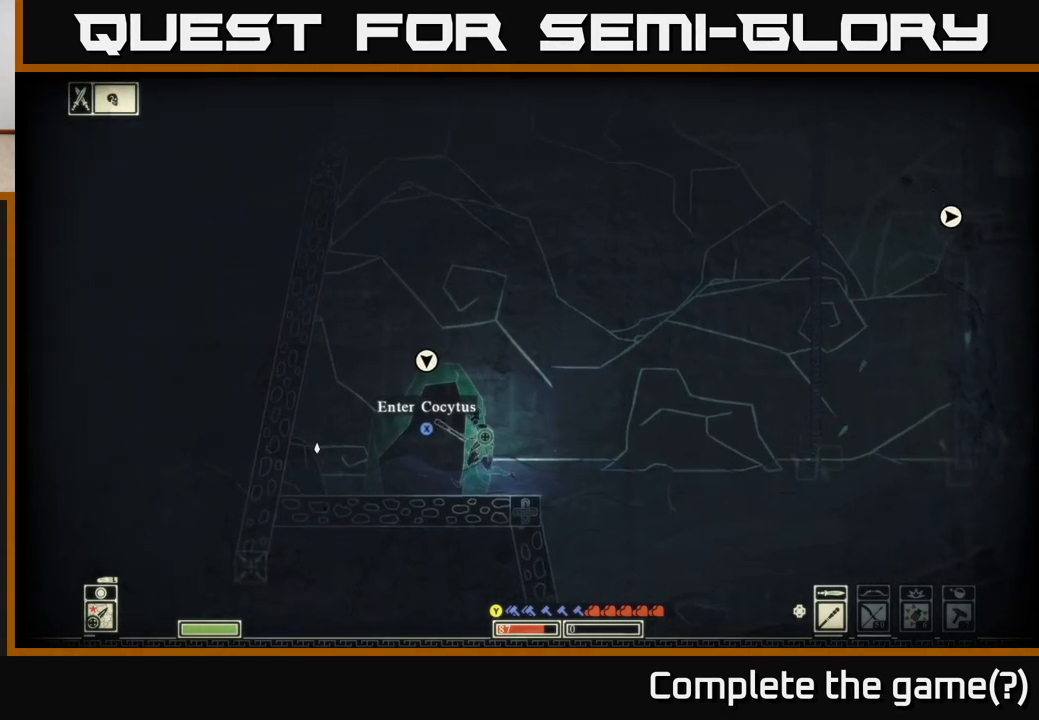
{"buttons": [], "left_stick": "center", "right_stick": "center", "events": [[167, "left_stick", "center"]]}
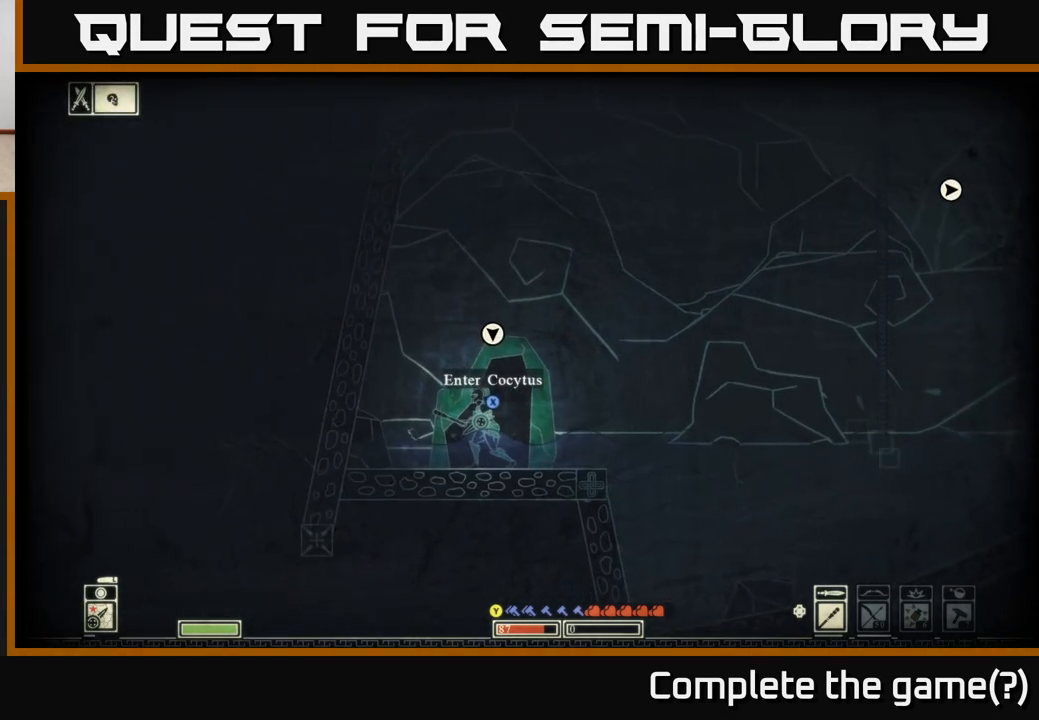
{"buttons": [], "left_stick": "center", "right_stick": "center", "events": [[100, "SELECT", "down"], [283, "SELECT", "up"]]}
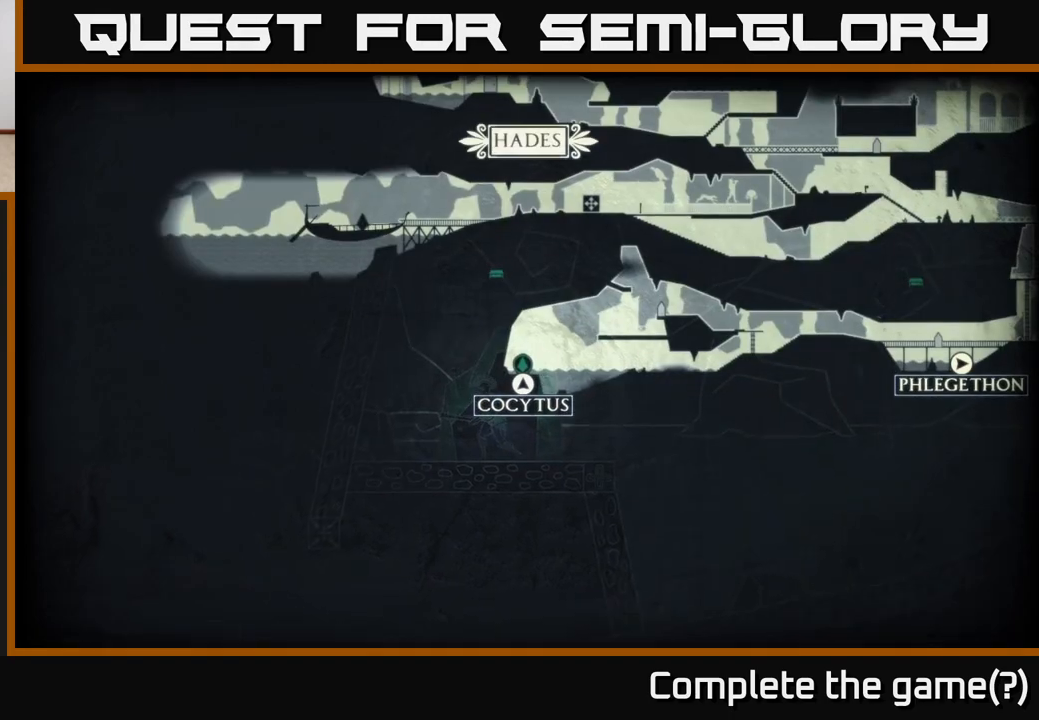
{"buttons": ["SELECT"], "left_stick": "center", "right_stick": "center", "events": [[433, "SELECT", "down"]]}
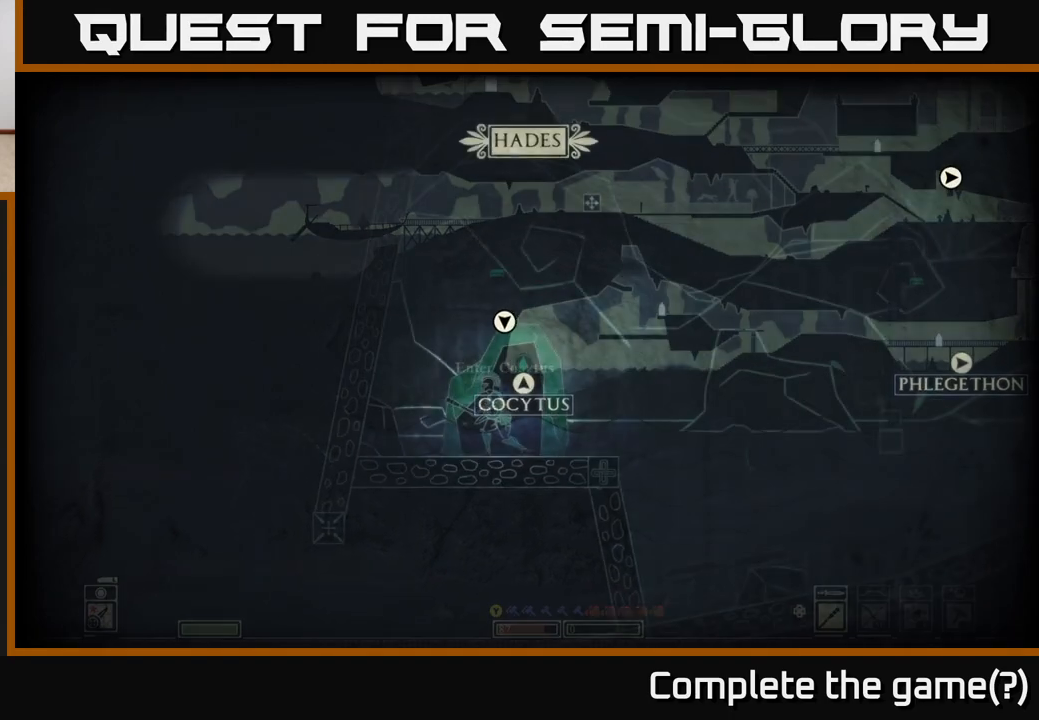
{"buttons": [], "left_stick": "right", "right_stick": "down-right", "events": [[33, "SELECT", "up"], [167, "left_stick", "right"], [217, "right_stick", "down-right"]]}
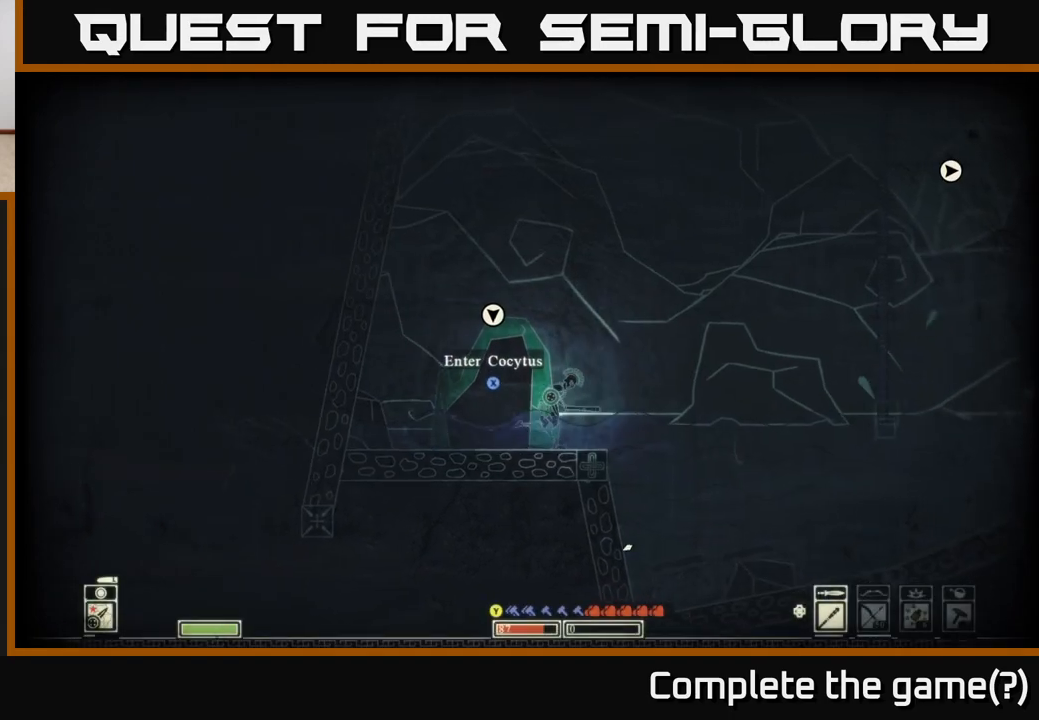
{"buttons": [], "left_stick": "center", "right_stick": "down-right", "events": [[300, "left_stick", "center"]]}
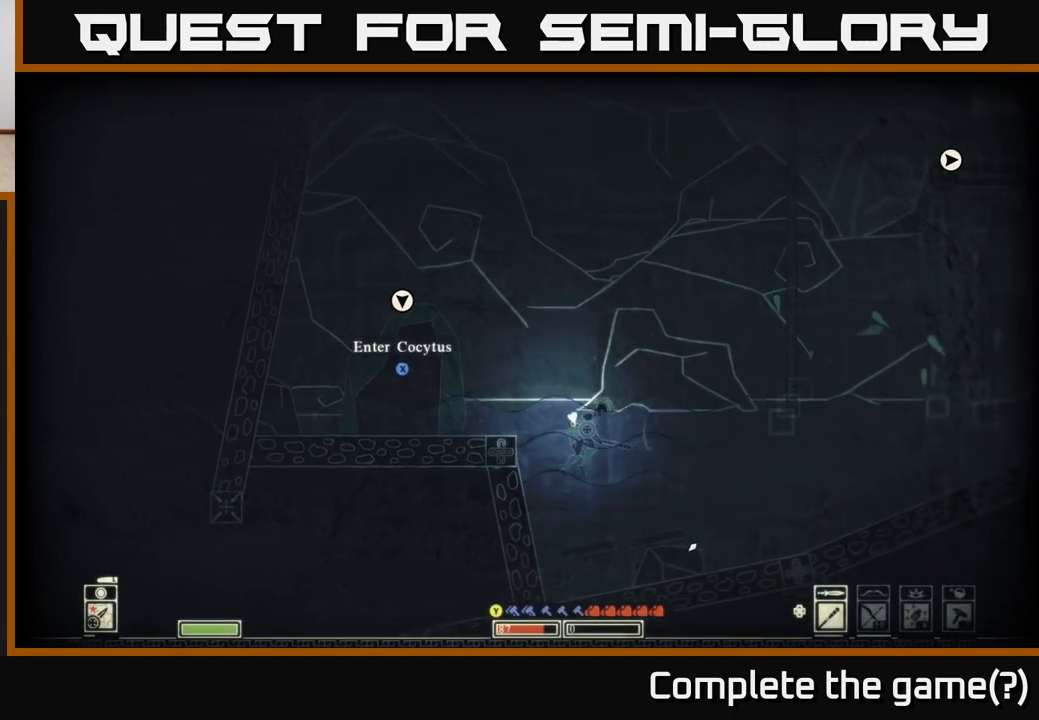
{"buttons": [], "left_stick": "down", "right_stick": "down-left", "events": [[17, "right_stick", "center"], [300, "left_stick", "right"], [317, "right_stick", "down-left"], [367, "R2", "down"], [500, "R2", "up"], [500, "left_stick", "down"]]}
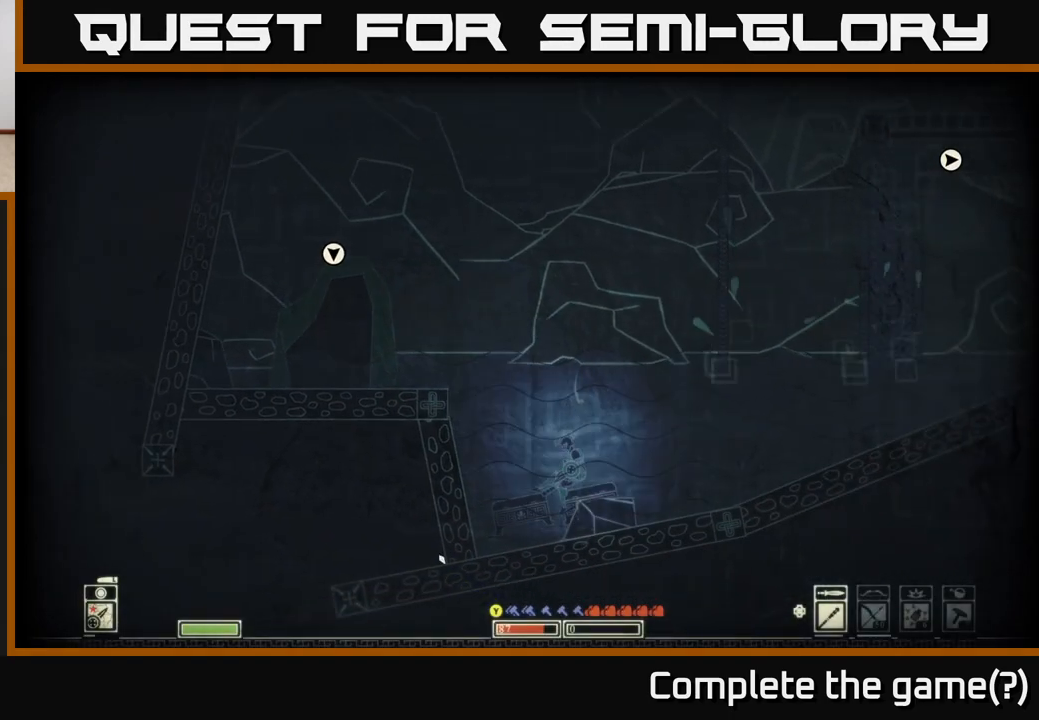
{"buttons": [], "left_stick": "down-right", "right_stick": "down-left", "events": [[150, "left_stick", "down-left"], [367, "left_stick", "down-right"]]}
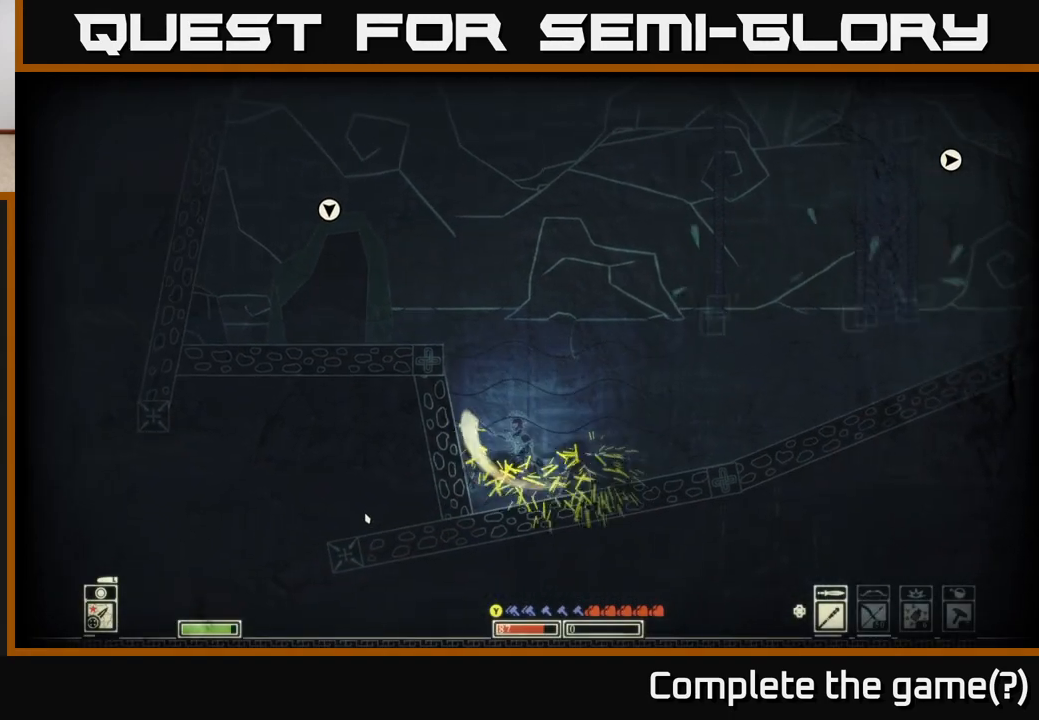
{"buttons": [], "left_stick": "center", "right_stick": "center", "events": [[133, "left_stick", "center"], [200, "left_stick", "left"], [300, "right_stick", "center"], [350, "left_stick", "center"]]}
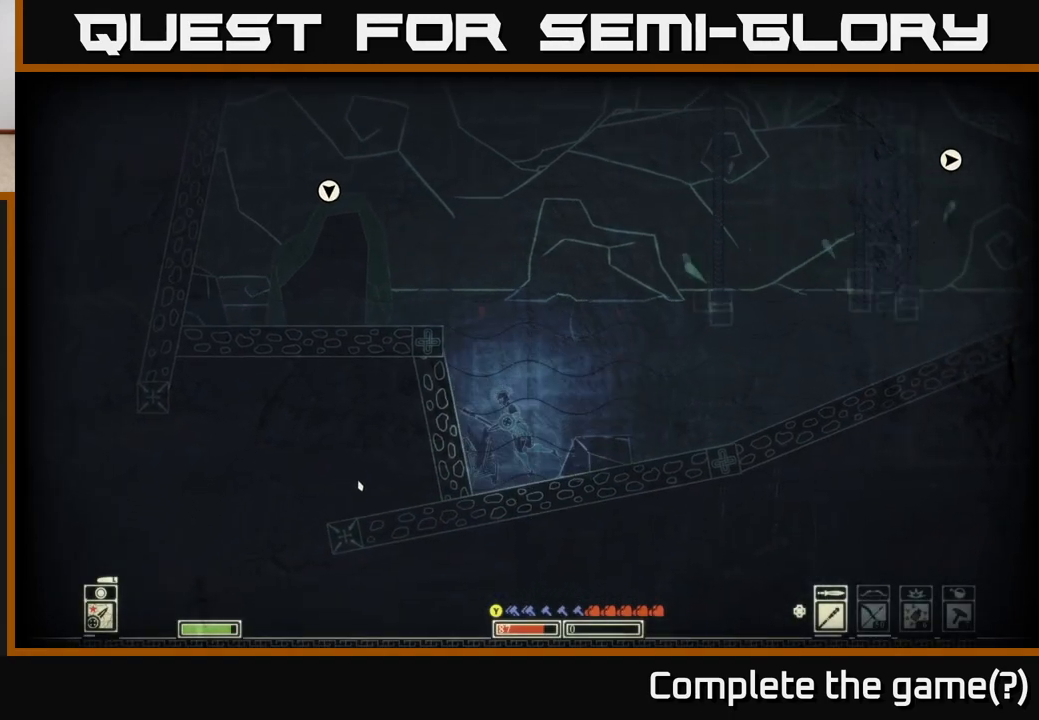
{"buttons": ["A"], "left_stick": "center", "right_stick": "center", "events": [[183, "A", "down"], [183, "left_stick", "up-left"], [333, "left_stick", "center"], [350, "A", "up"], [417, "A", "down"]]}
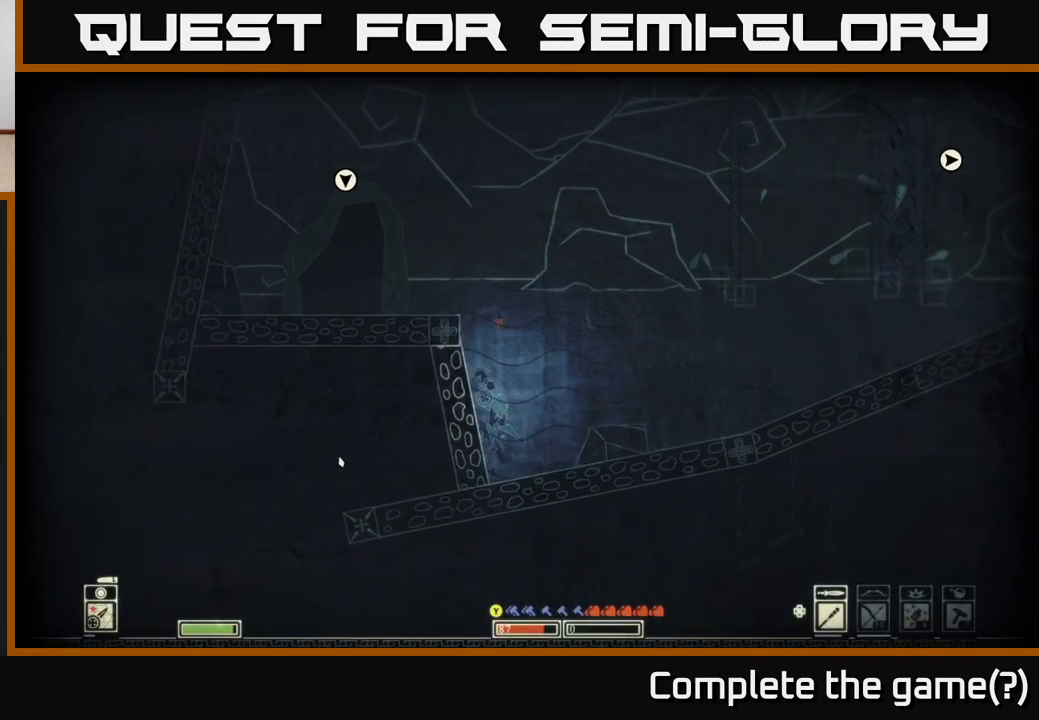
{"buttons": ["X"], "left_stick": "up", "right_stick": "center", "events": [[17, "left_stick", "up"], [67, "A", "up"], [150, "A", "down"], [283, "A", "up"], [433, "X", "down"]]}
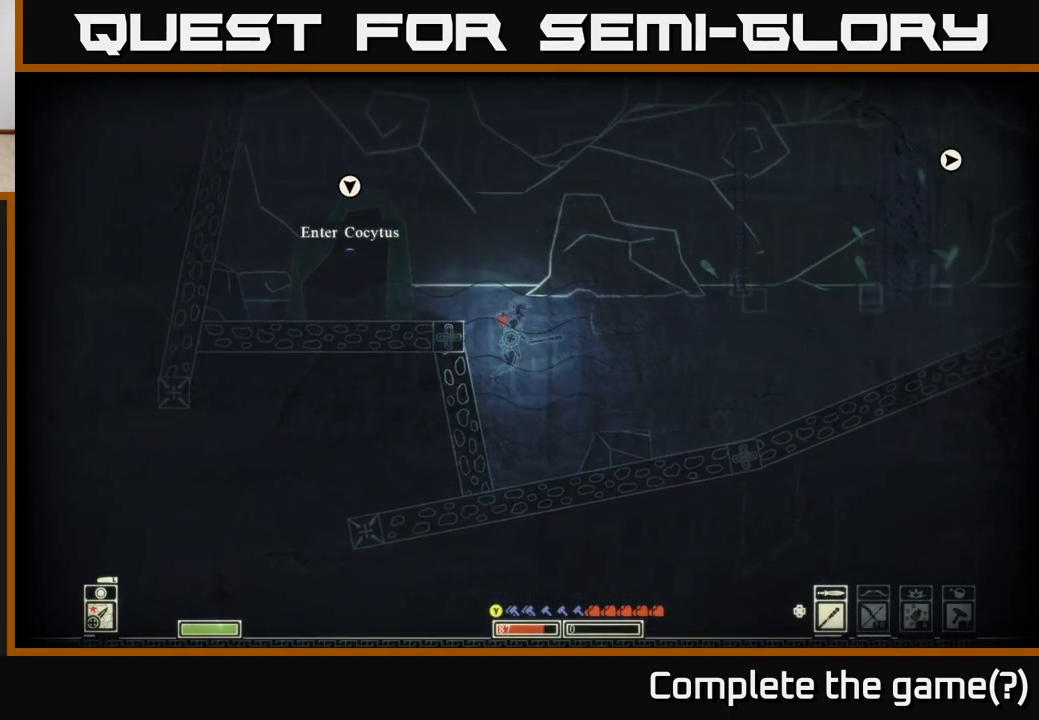
{"buttons": ["A"], "left_stick": "up-left", "right_stick": "center", "events": [[50, "X", "up"], [117, "left_stick", "center"], [350, "left_stick", "up-left"], [467, "A", "down"]]}
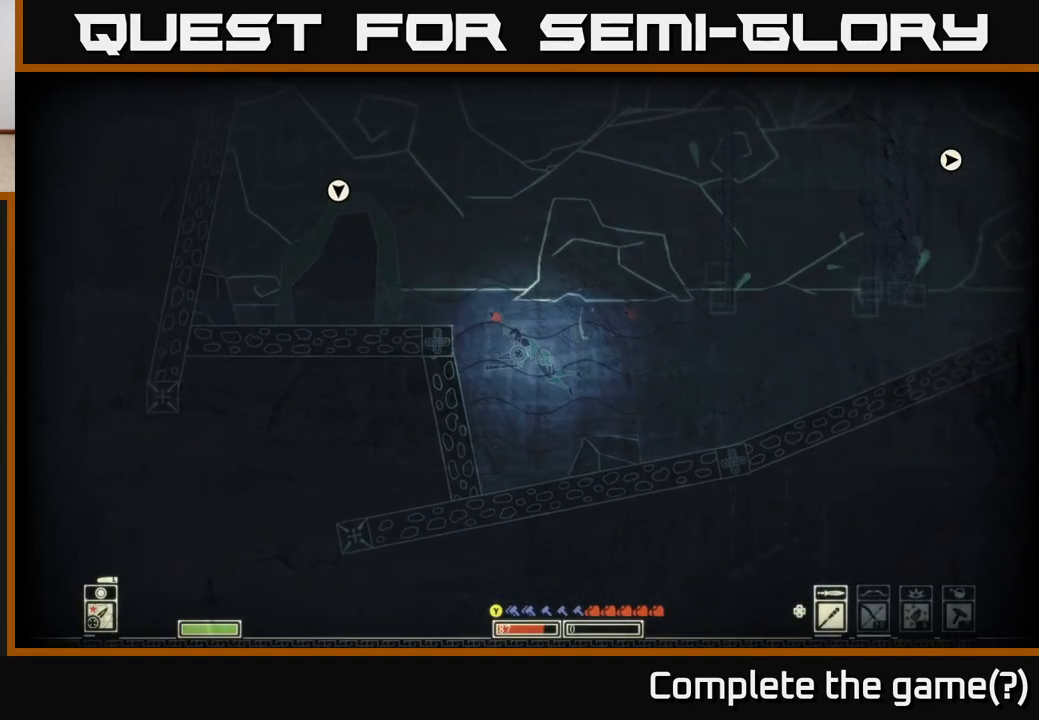
{"buttons": ["A"], "left_stick": "up-left", "right_stick": "center", "events": [[83, "A", "up"], [150, "A", "down"], [317, "A", "up"], [467, "A", "down"]]}
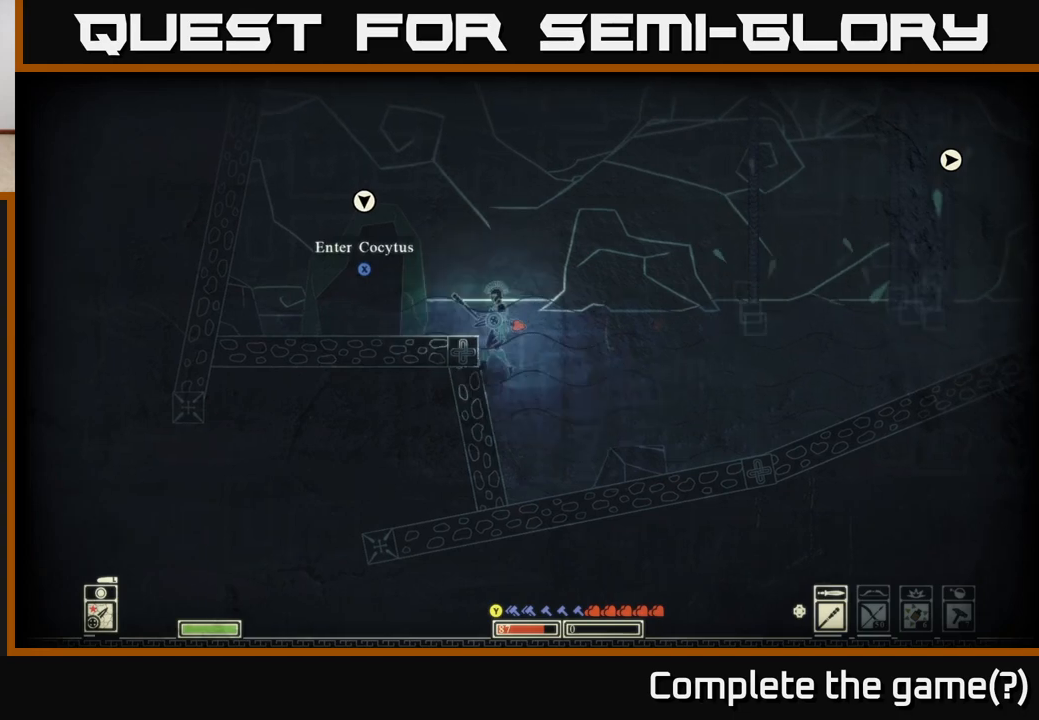
{"buttons": ["Y"], "left_stick": "center", "right_stick": "center", "events": [[117, "A", "up"], [367, "left_stick", "center"], [417, "left_stick", "right"], [500, "Y", "down"], [500, "left_stick", "center"]]}